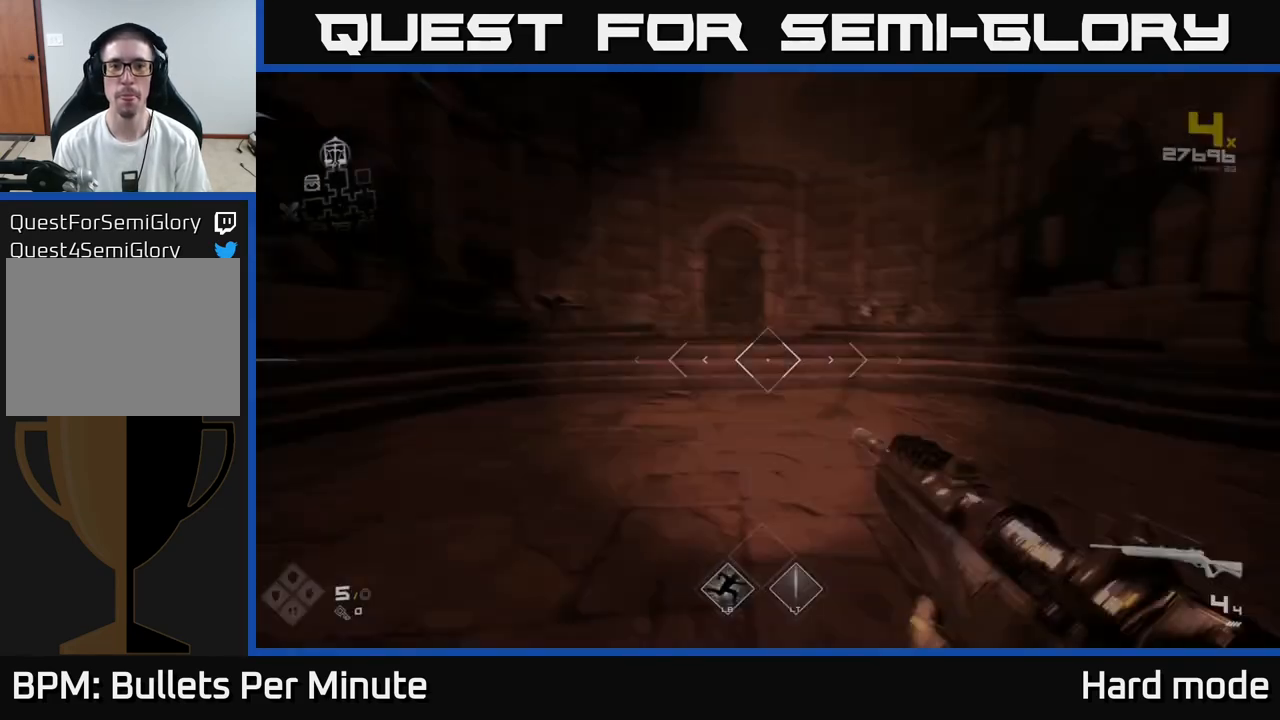
Gameplay with a controller (Xbox layout); each line is a JSON object with the inputs held at the frame after it. "events" lists button and stick changes between this image and that frame as [ms after this image, input, new state], when the widget could be followed in between.
{"buttons": ["L1"], "left_stick": "up", "right_stick": "center", "events": [[383, "right_stick", "up-left"], [483, "right_stick", "center"]]}
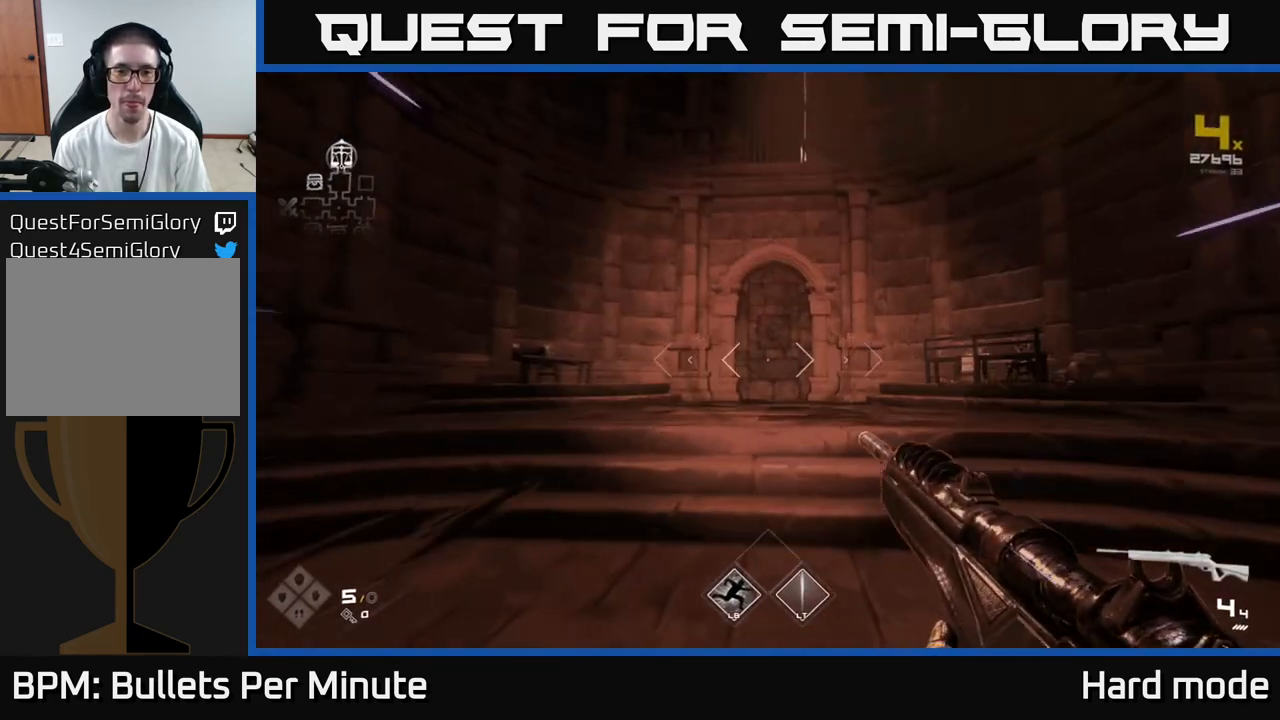
{"buttons": ["L1"], "left_stick": "up", "right_stick": "center", "events": []}
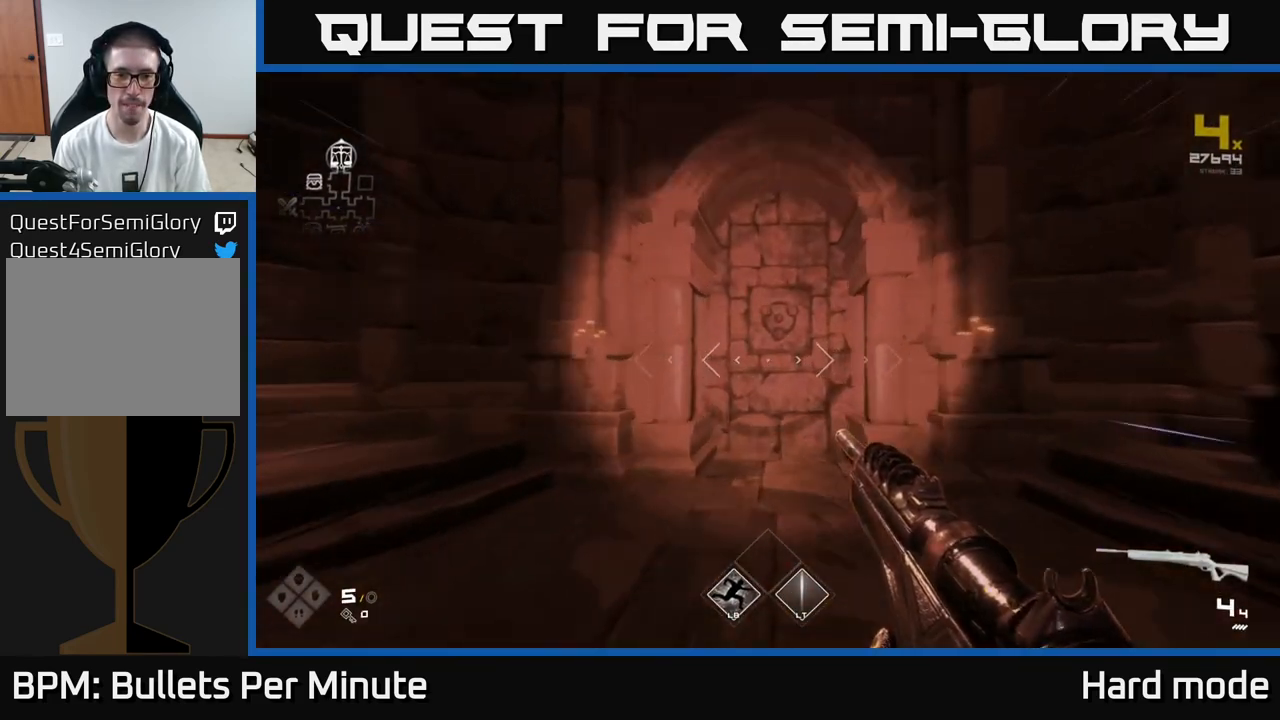
{"buttons": ["L1"], "left_stick": "up", "right_stick": "center", "events": []}
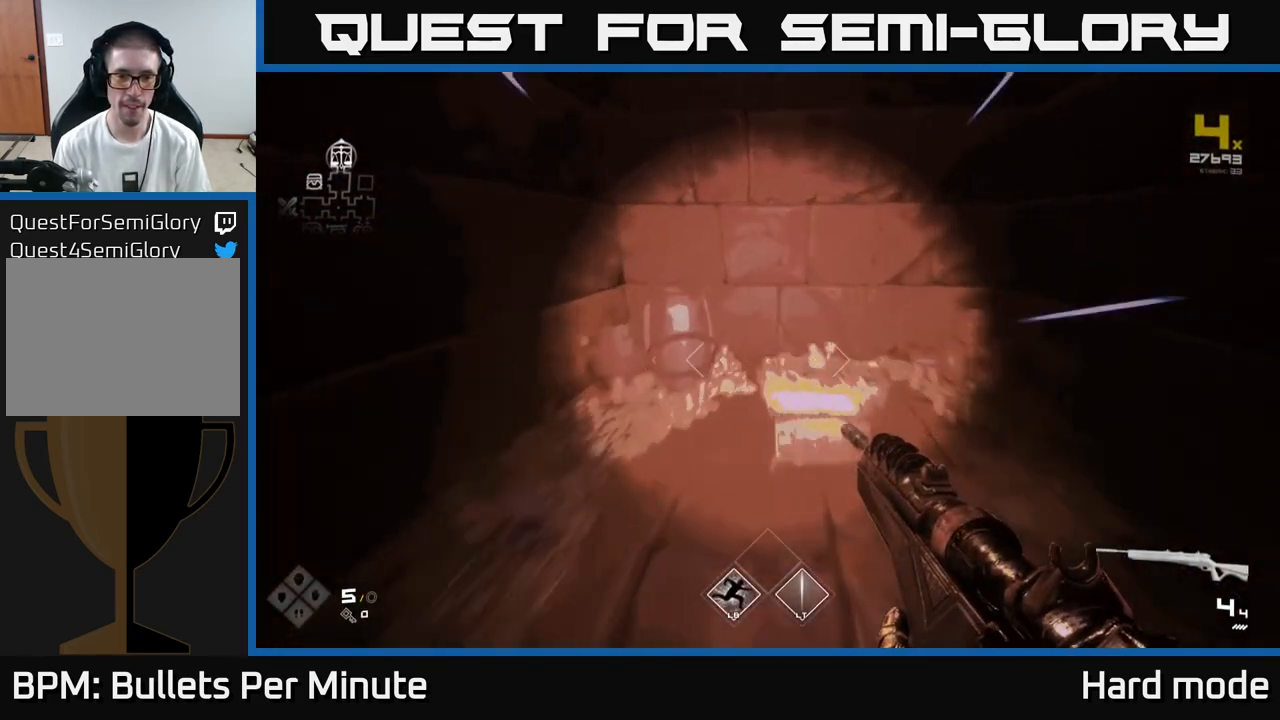
{"buttons": [], "left_stick": "center", "right_stick": "center", "events": [[50, "L1", "up"], [67, "left_stick", "up-right"], [117, "X", "down"], [167, "left_stick", "center"], [250, "X", "up"], [317, "left_stick", "down"], [483, "left_stick", "center"]]}
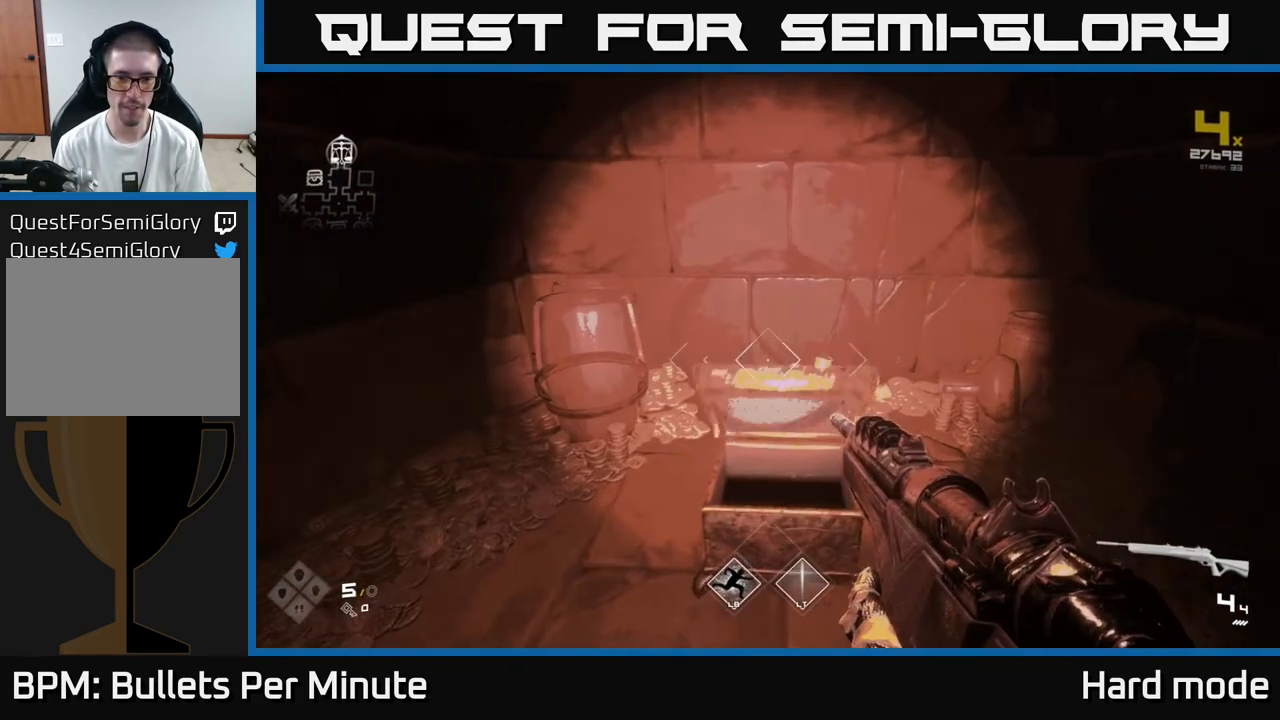
{"buttons": [], "left_stick": "up", "right_stick": "right", "events": [[267, "left_stick", "up"], [467, "right_stick", "right"]]}
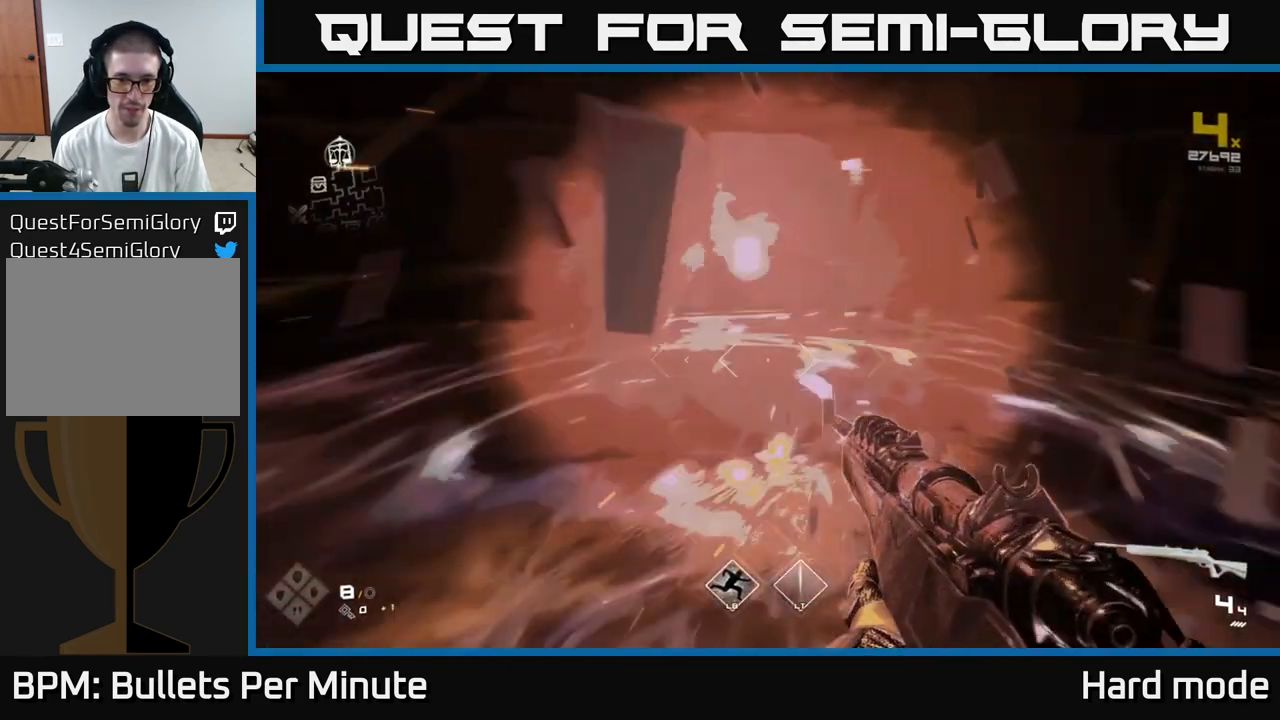
{"buttons": [], "left_stick": "right", "right_stick": "right", "events": [[50, "left_stick", "down"], [267, "left_stick", "right"]]}
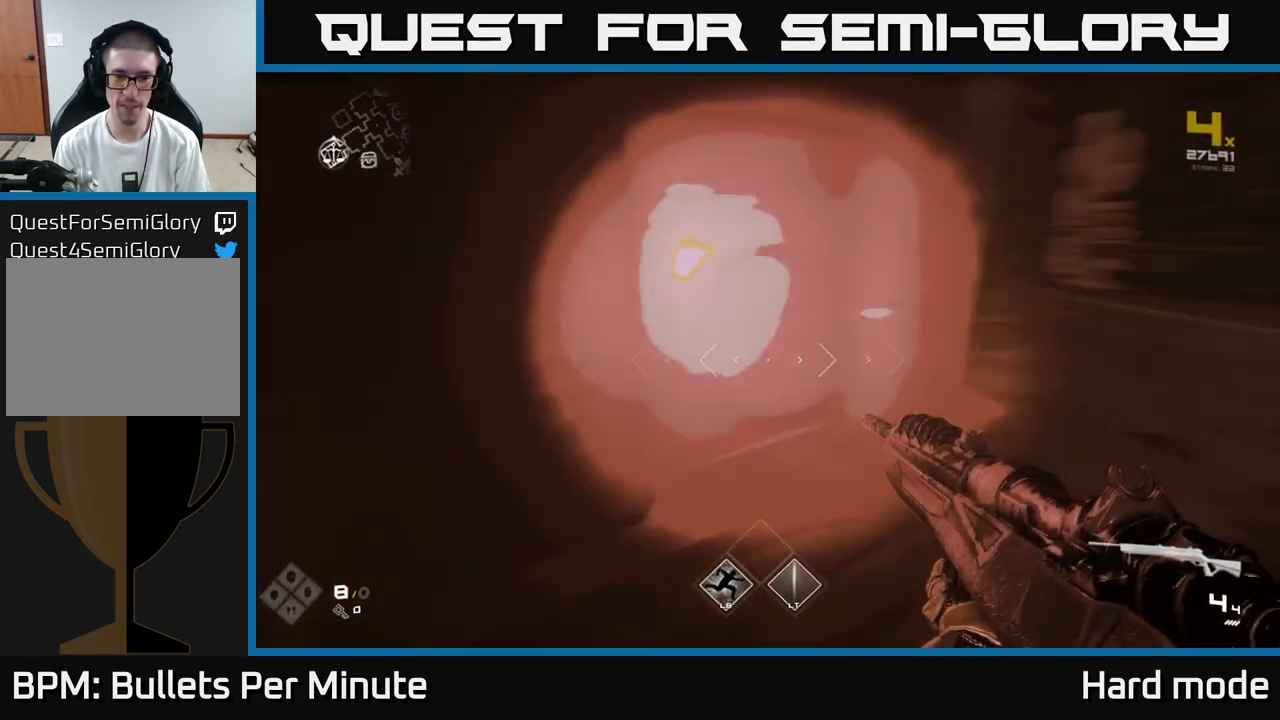
{"buttons": ["L1"], "left_stick": "up", "right_stick": "center", "events": [[50, "left_stick", "up-right"], [200, "L1", "down"], [217, "left_stick", "up"], [267, "right_stick", "center"]]}
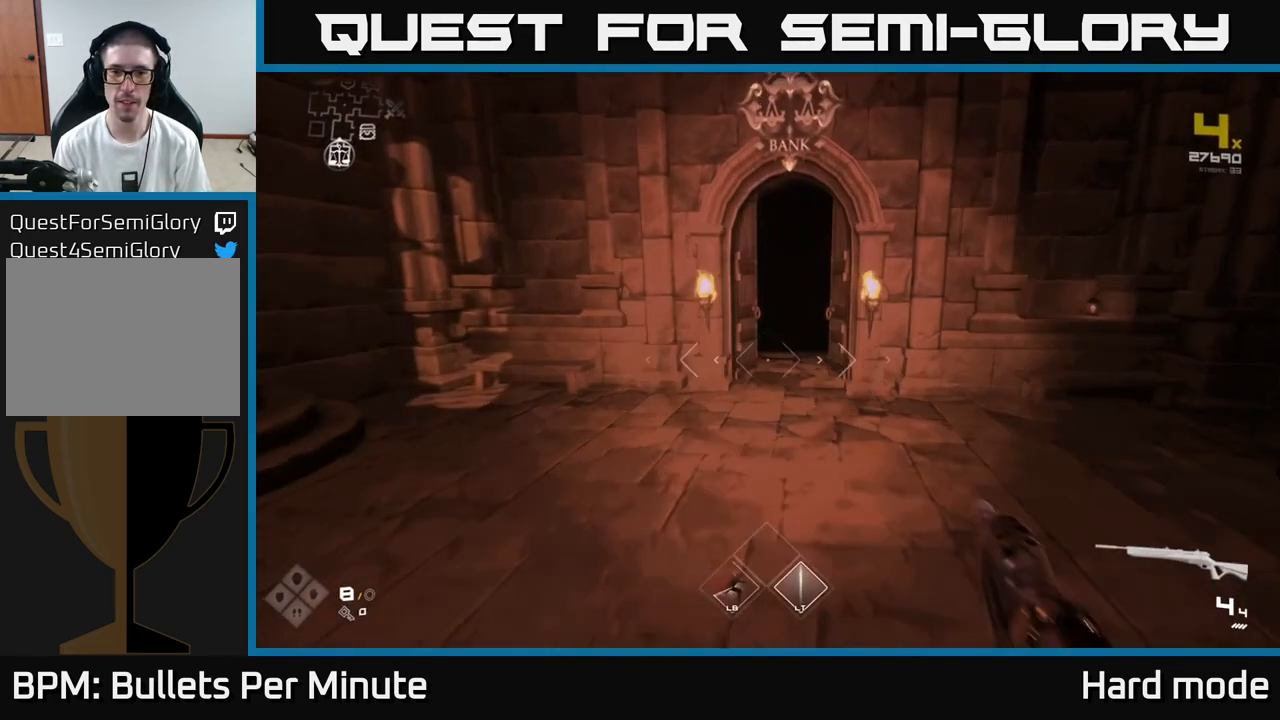
{"buttons": ["L1"], "left_stick": "up", "right_stick": "center", "events": []}
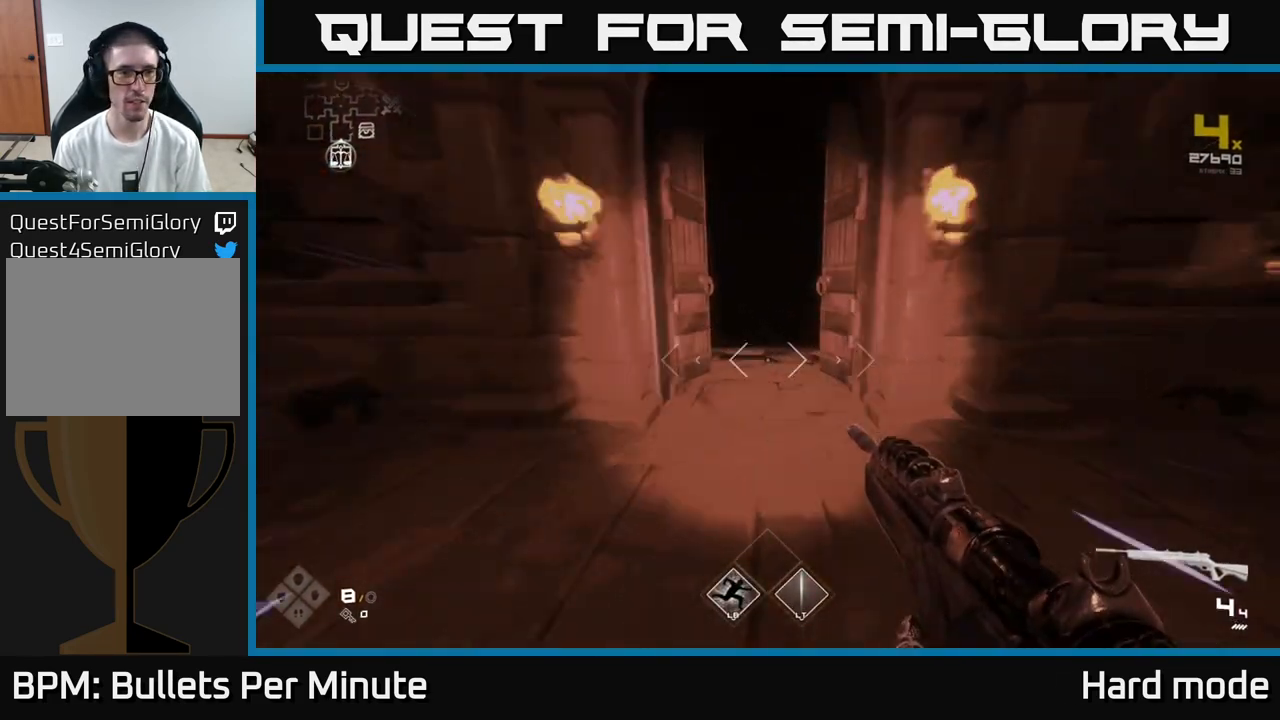
{"buttons": ["L1"], "left_stick": "up", "right_stick": "center", "events": [[267, "right_stick", "up"], [367, "right_stick", "center"]]}
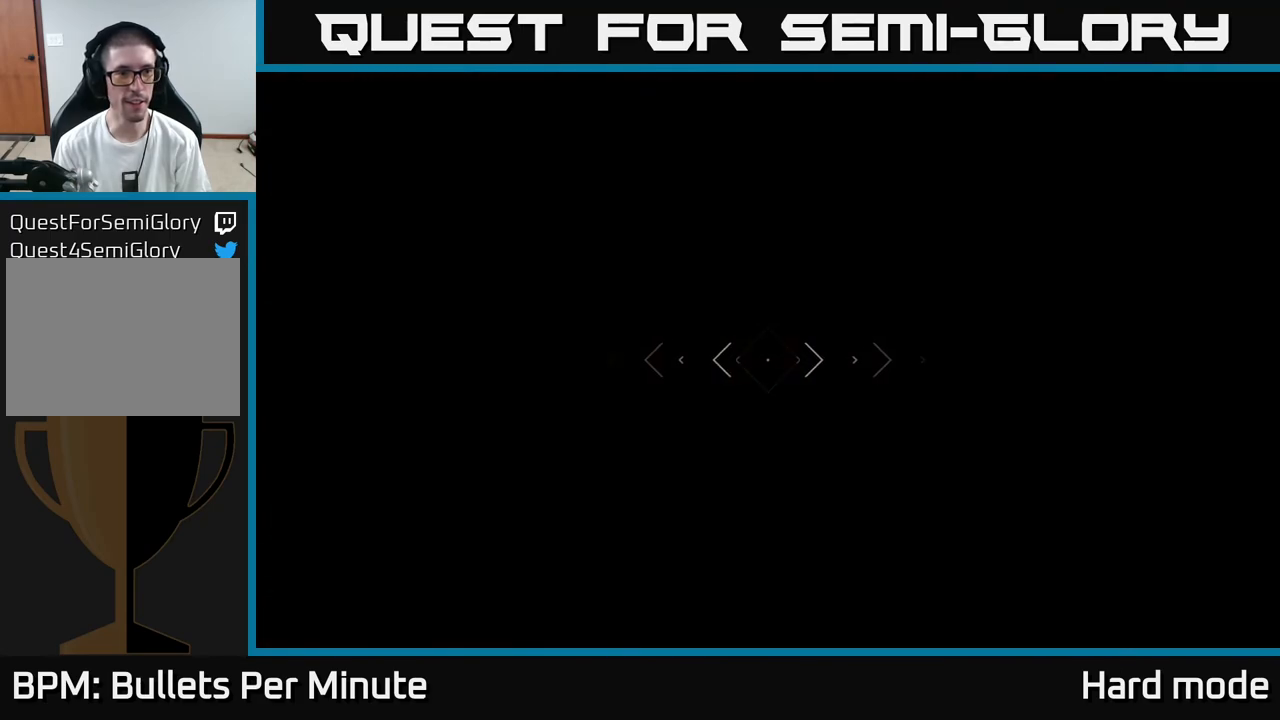
{"buttons": ["L1"], "left_stick": "up", "right_stick": "center", "events": []}
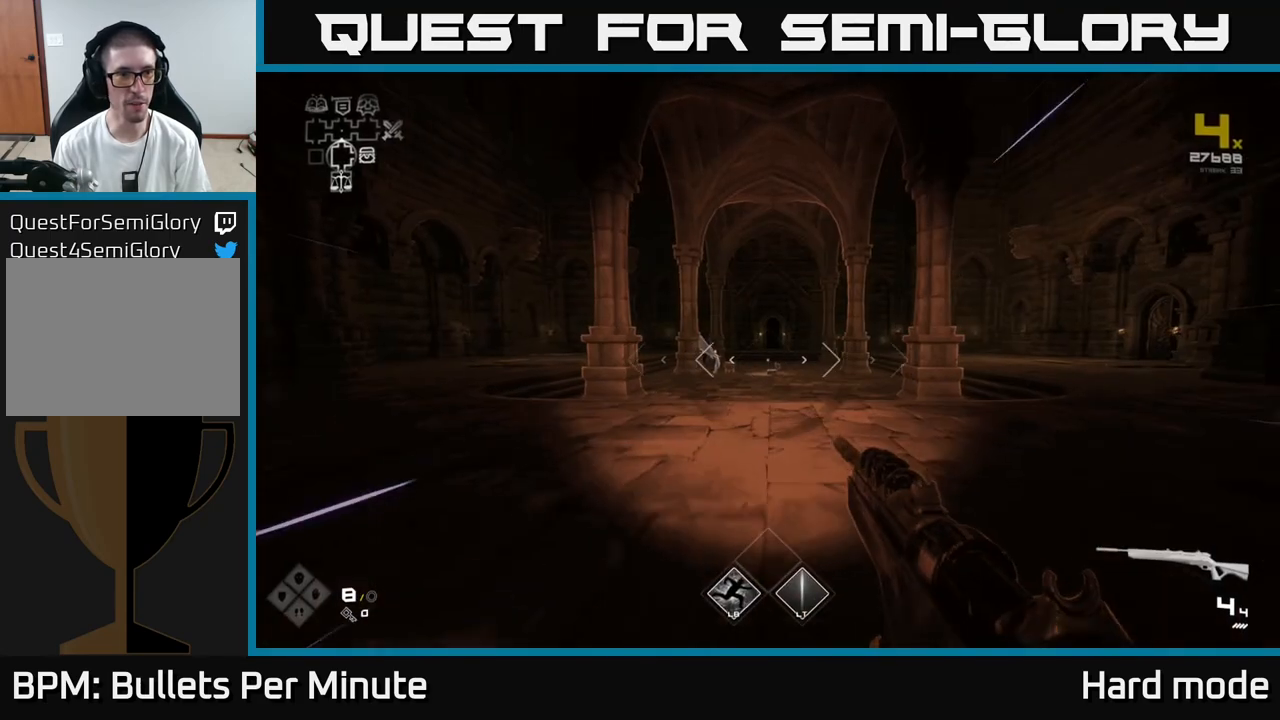
{"buttons": ["L1"], "left_stick": "up", "right_stick": "center", "events": [[350, "right_stick", "right"], [450, "right_stick", "center"]]}
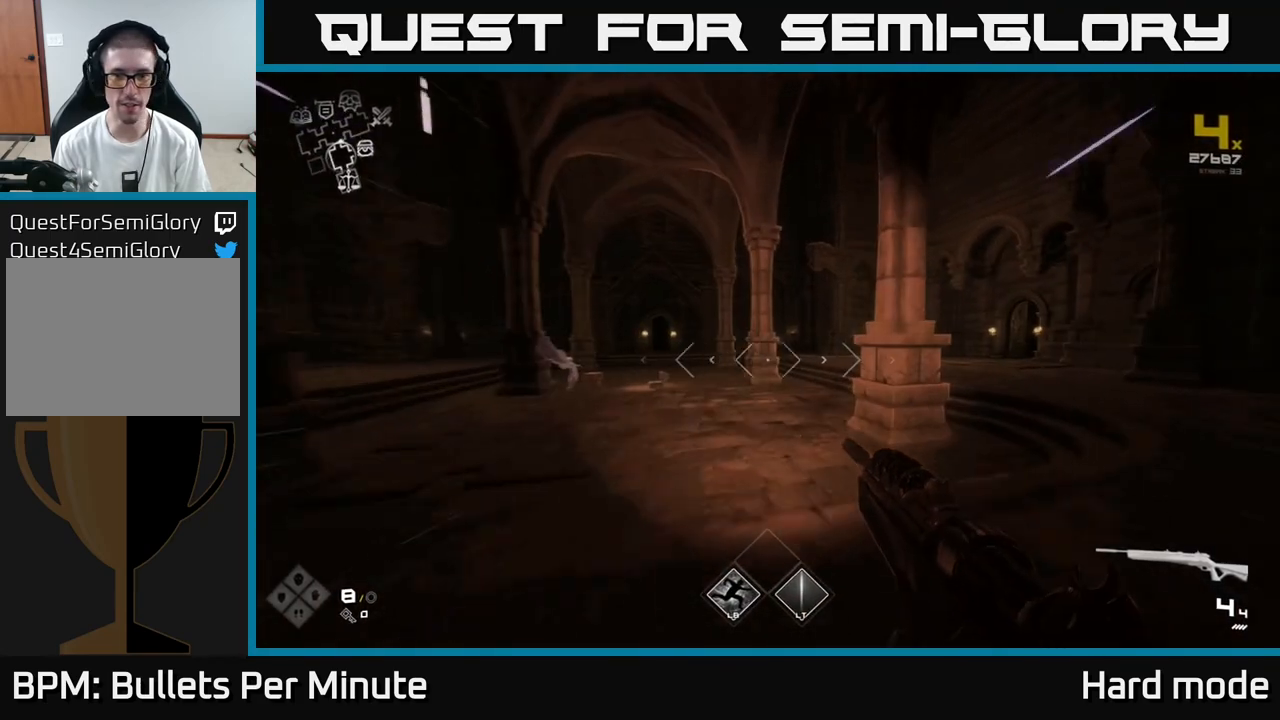
{"buttons": ["L1"], "left_stick": "up", "right_stick": "left", "events": [[300, "left_stick", "up-left"], [350, "right_stick", "left"], [467, "left_stick", "up"]]}
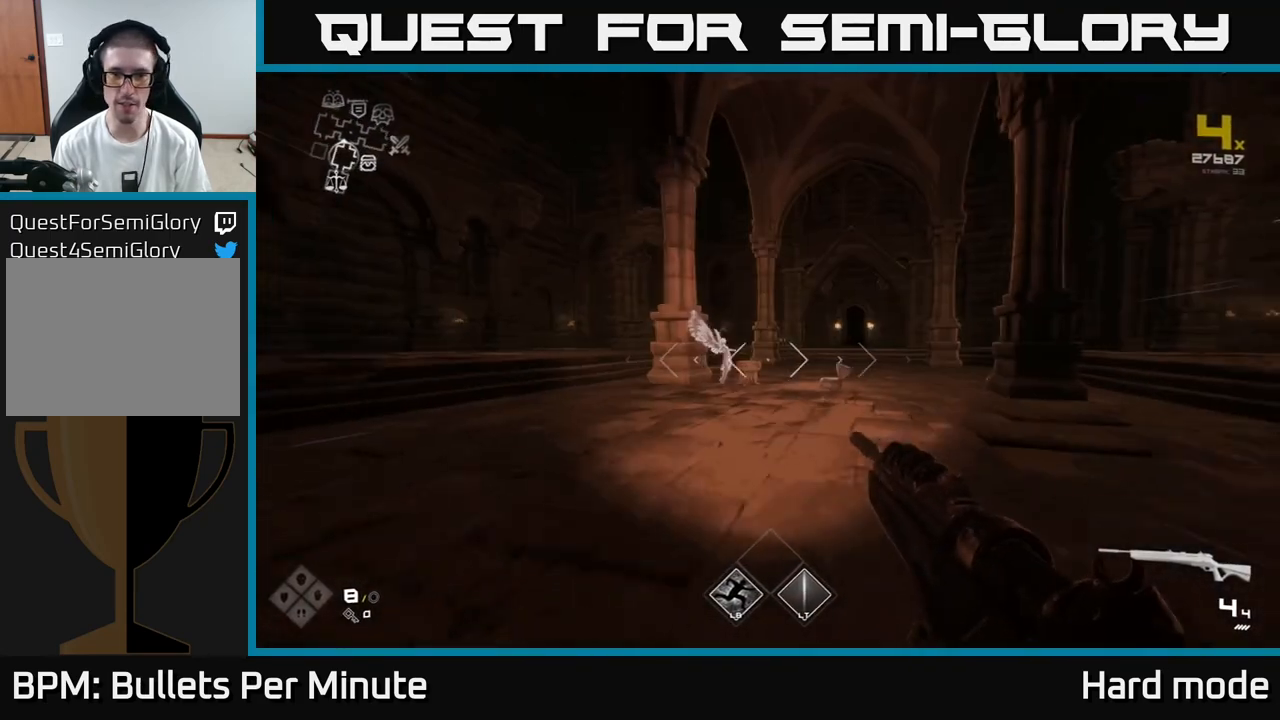
{"buttons": ["L1"], "left_stick": "up", "right_stick": "down-left", "events": [[33, "right_stick", "center"], [350, "right_stick", "down-left"]]}
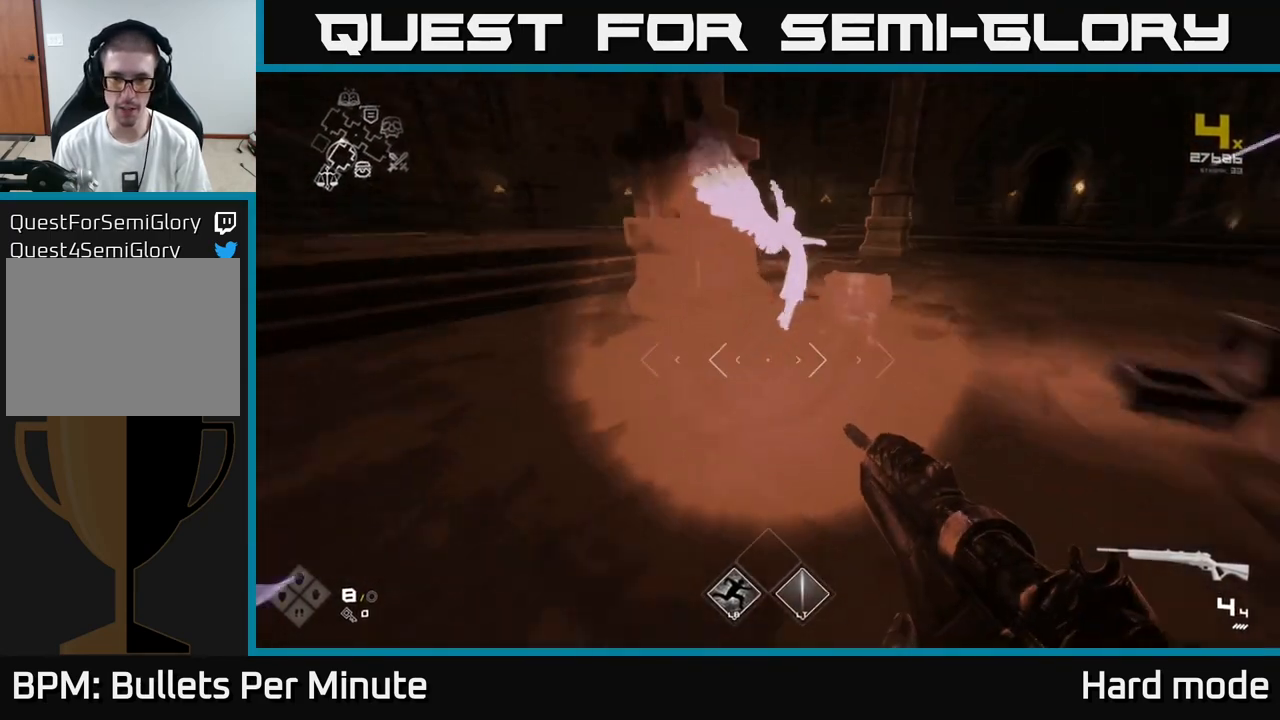
{"buttons": [], "left_stick": "center", "right_stick": "center", "events": [[17, "right_stick", "center"], [150, "L1", "up"], [167, "left_stick", "right"], [250, "X", "down"], [267, "left_stick", "center"], [333, "X", "up"], [417, "X", "down"], [483, "X", "up"]]}
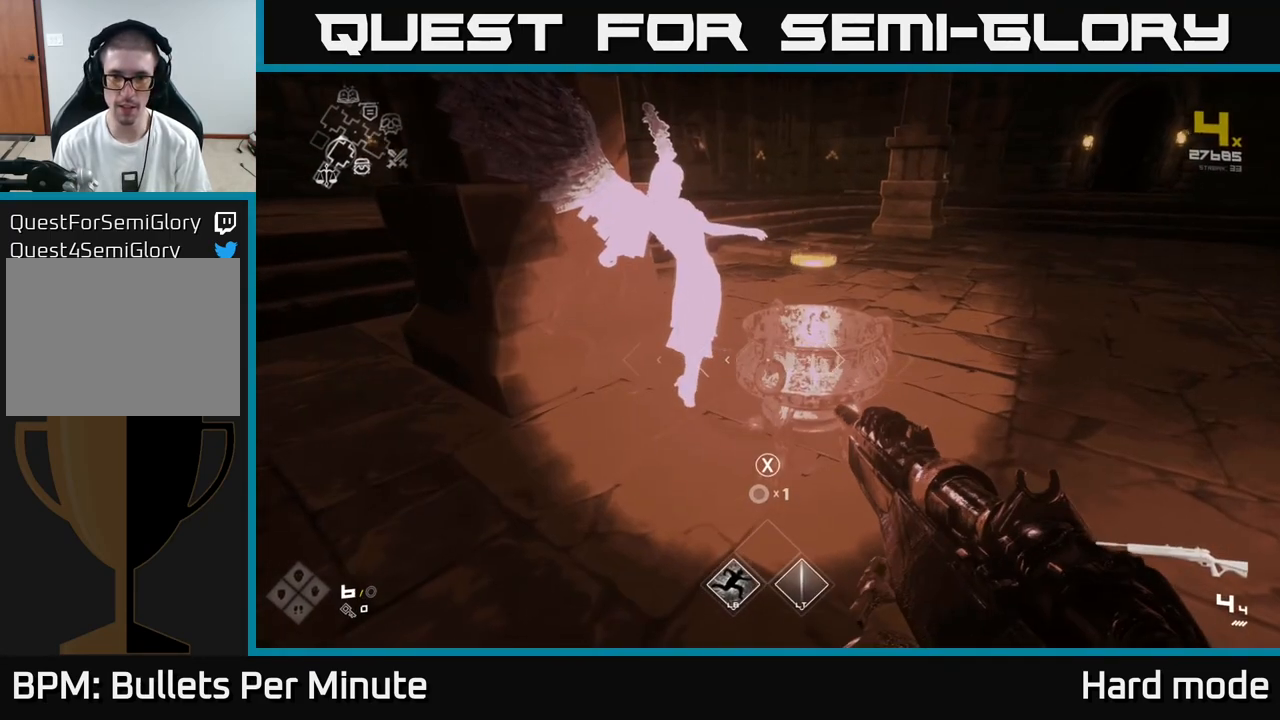
{"buttons": [], "left_stick": "center", "right_stick": "center", "events": [[83, "X", "down"], [150, "X", "up"], [217, "X", "down"], [300, "X", "up"]]}
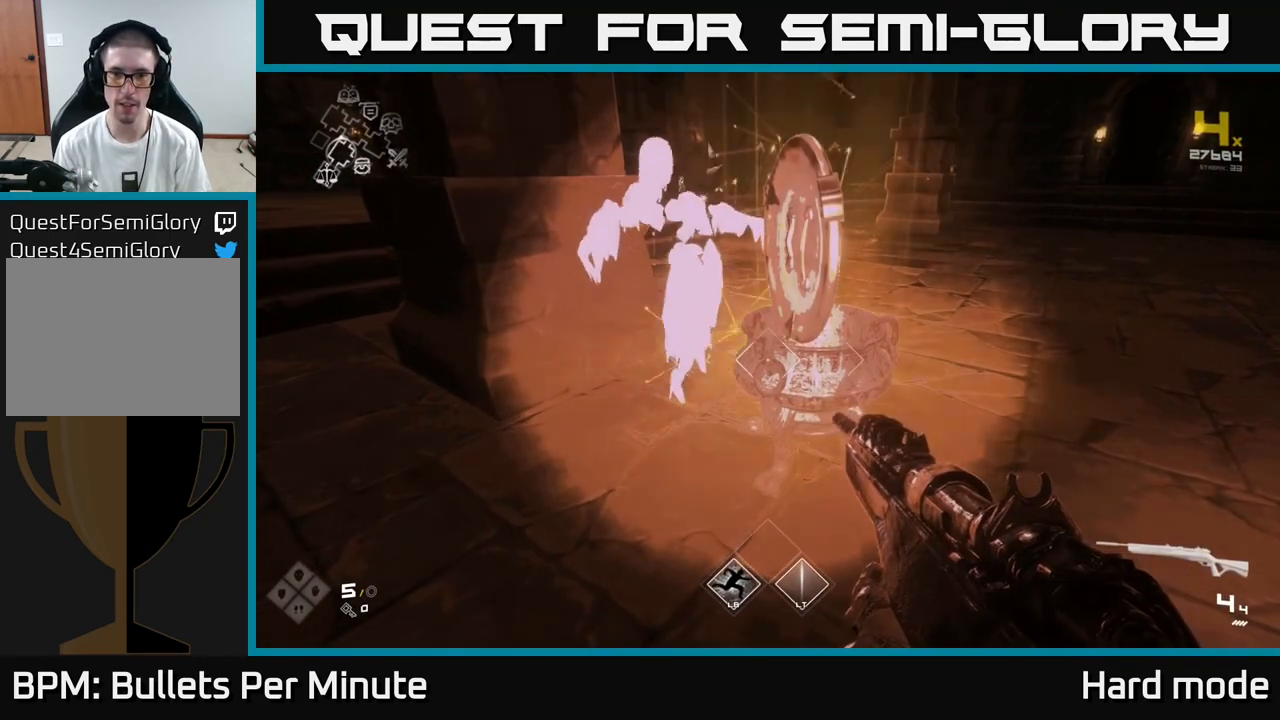
{"buttons": [], "left_stick": "center", "right_stick": "center", "events": [[100, "right_stick", "up"], [200, "right_stick", "center"]]}
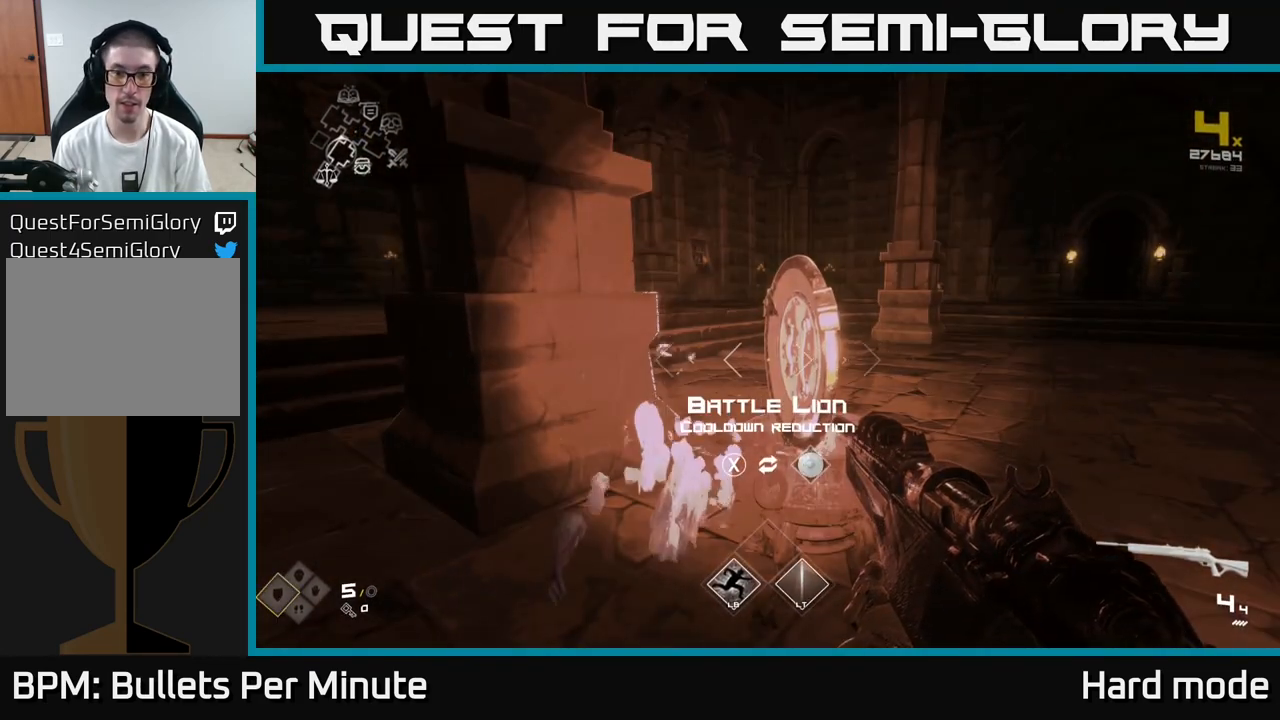
{"buttons": ["X"], "left_stick": "up", "right_stick": "center", "events": [[417, "X", "down"], [467, "left_stick", "up"]]}
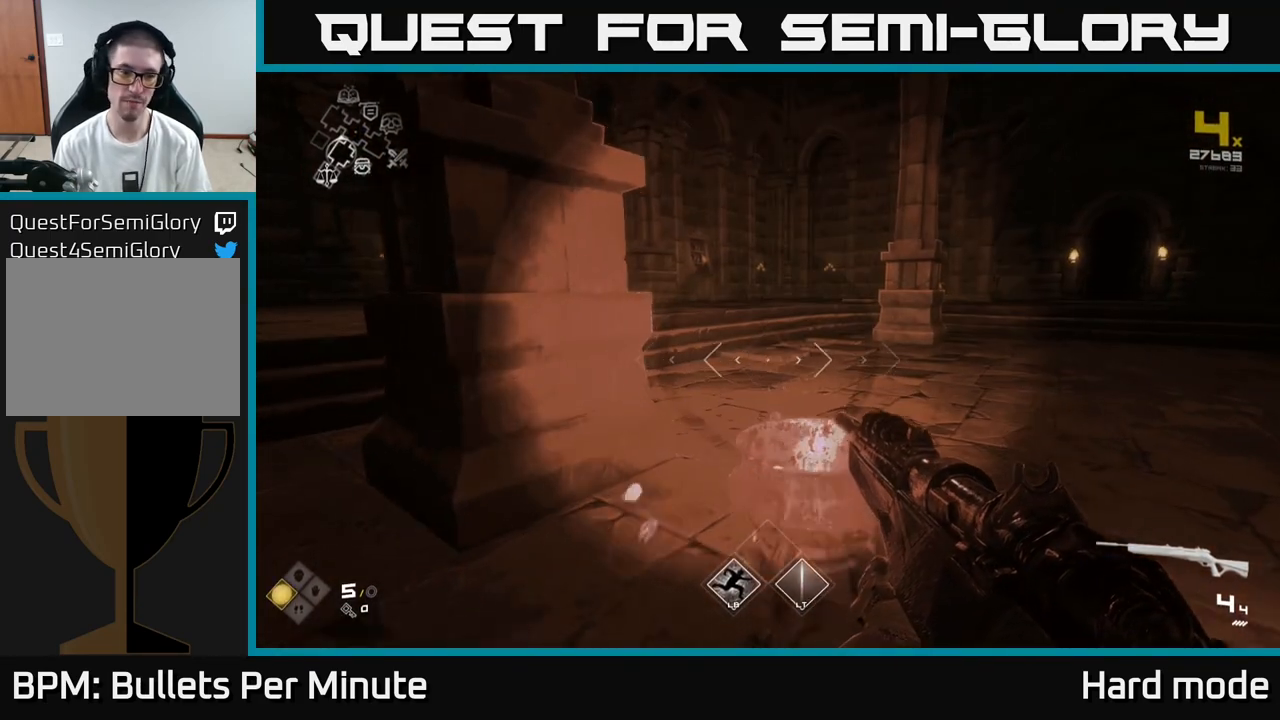
{"buttons": [], "left_stick": "up-right", "right_stick": "center", "events": [[17, "X", "up"], [233, "right_stick", "right"], [300, "left_stick", "up-right"], [500, "right_stick", "center"]]}
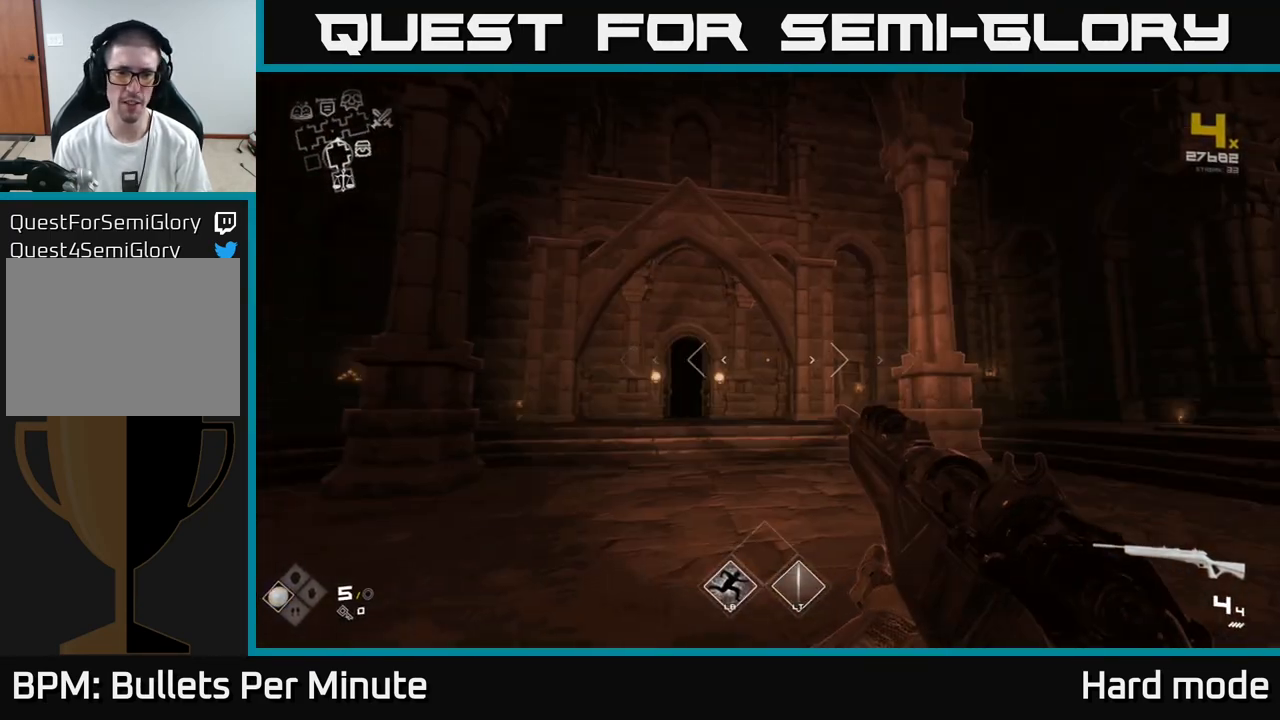
{"buttons": [], "left_stick": "center", "right_stick": "center", "events": [[83, "left_stick", "center"], [267, "left_stick", "up"], [267, "right_stick", "down-left"], [367, "right_stick", "center"], [467, "left_stick", "center"]]}
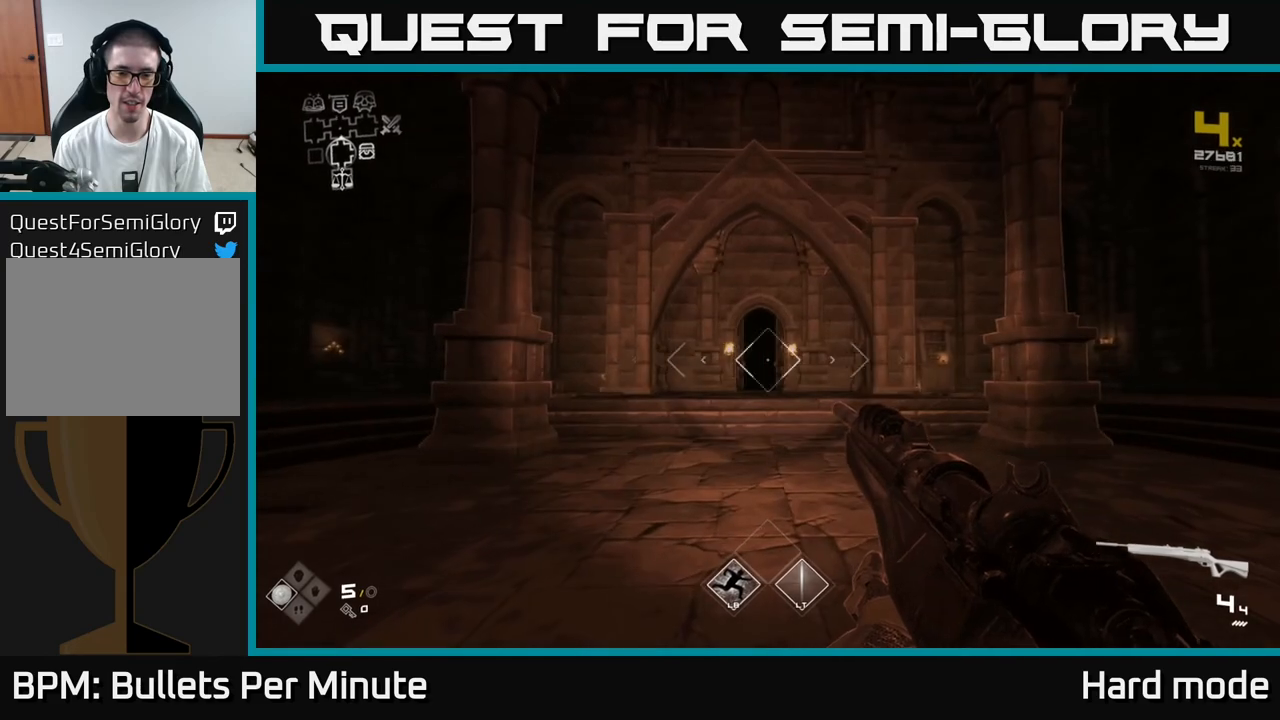
{"buttons": [], "left_stick": "center", "right_stick": "center", "events": [[183, "R2", "down"], [283, "R2", "up"], [350, "R2", "down"], [450, "R2", "up"]]}
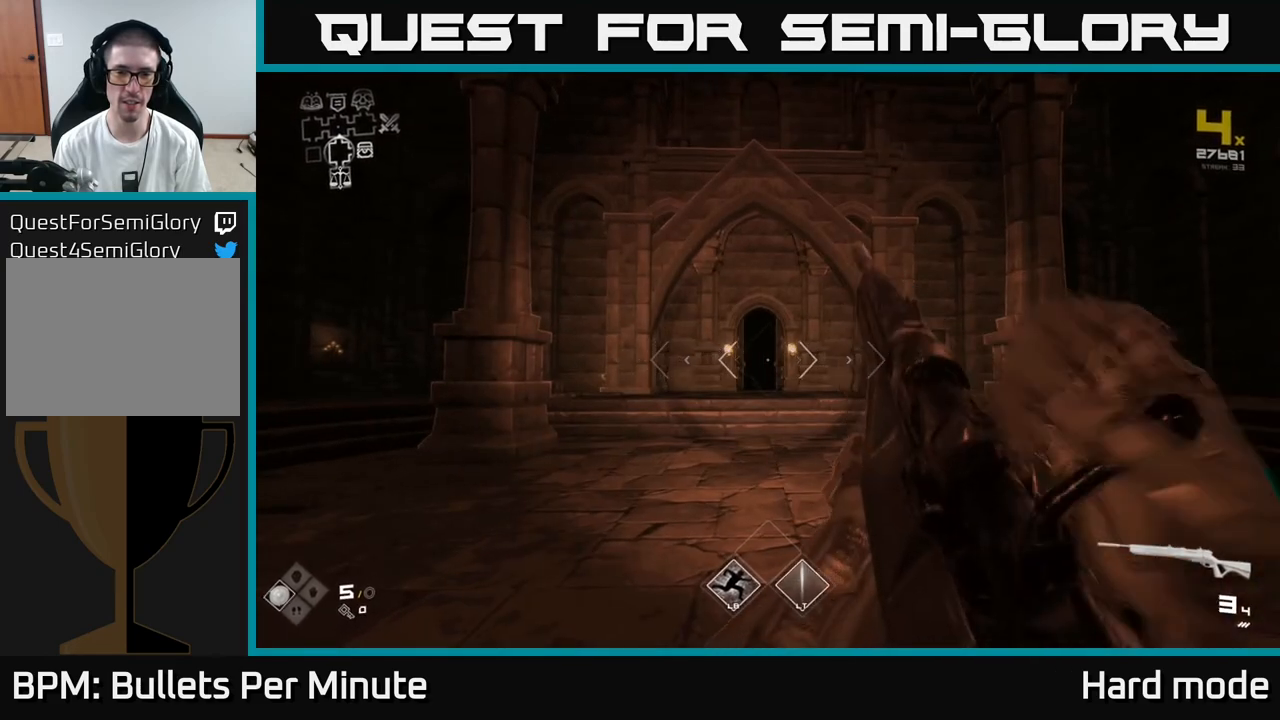
{"buttons": [], "left_stick": "up", "right_stick": "center", "events": [[350, "left_stick", "up"]]}
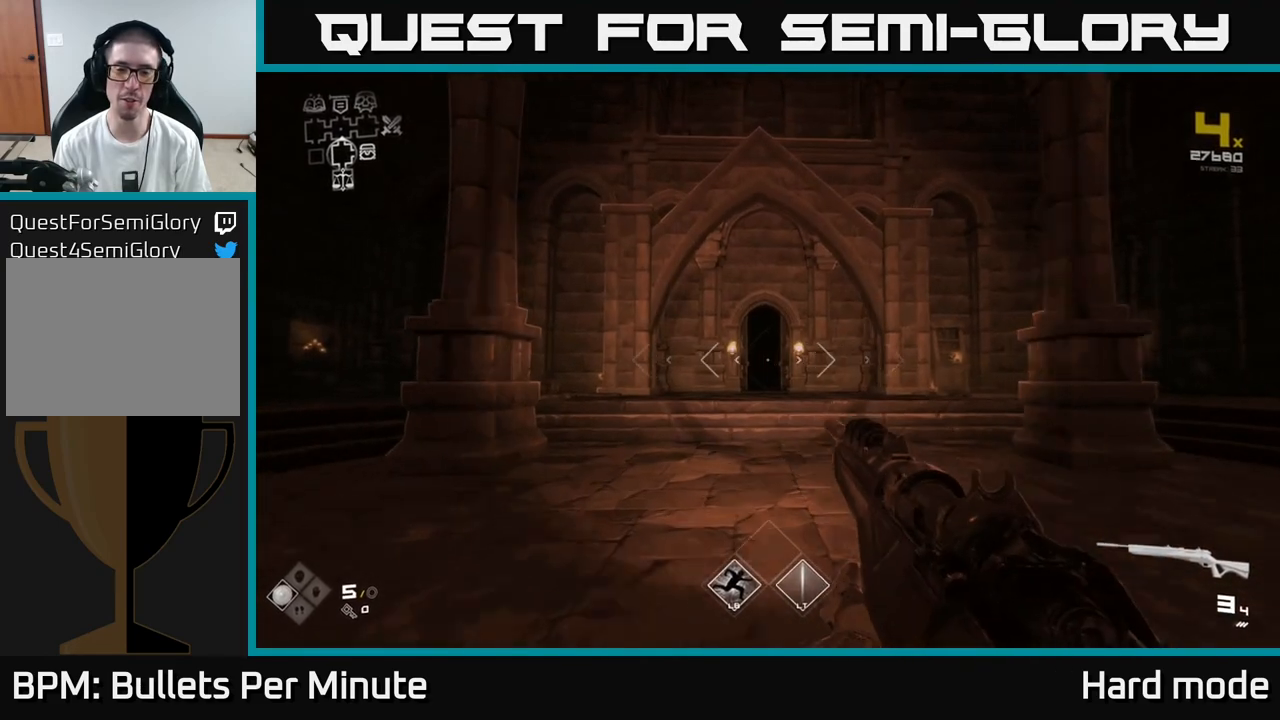
{"buttons": [], "left_stick": "up-right", "right_stick": "center", "events": [[417, "left_stick", "up-right"]]}
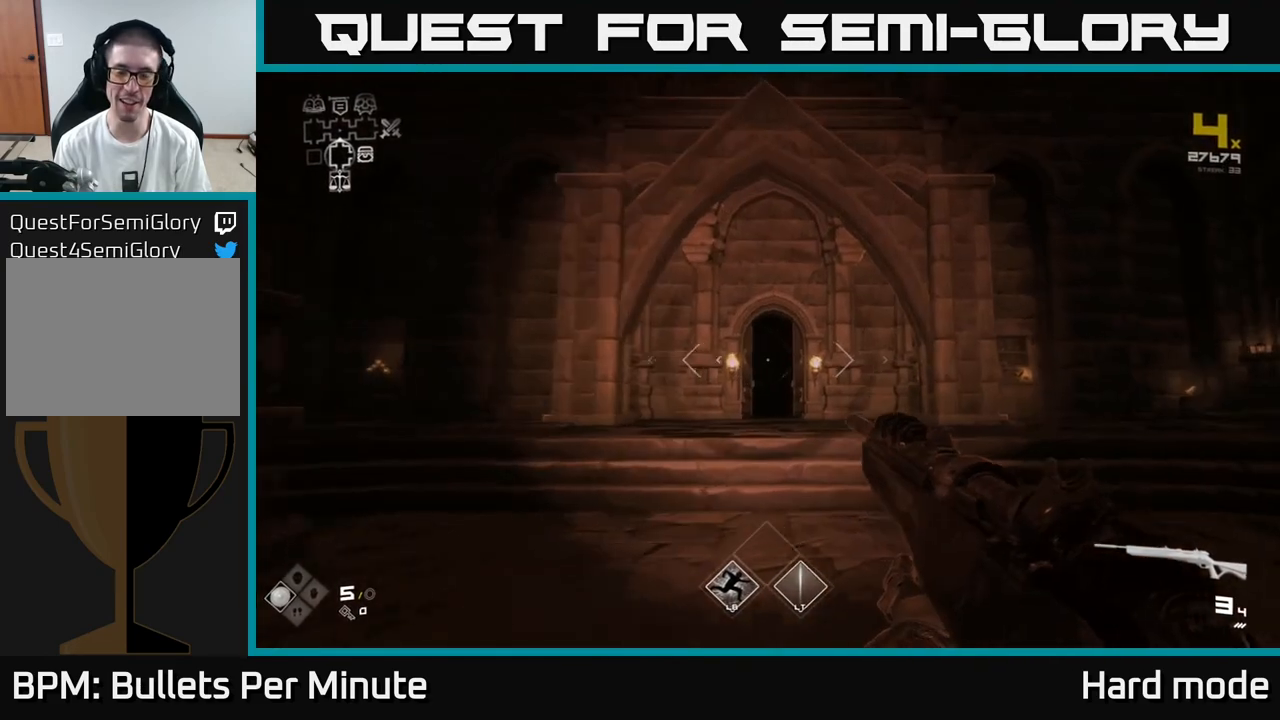
{"buttons": [], "left_stick": "down-left", "right_stick": "center", "events": [[83, "left_stick", "right"], [283, "left_stick", "down"], [350, "right_stick", "up-left"], [400, "left_stick", "down-left"], [400, "right_stick", "center"]]}
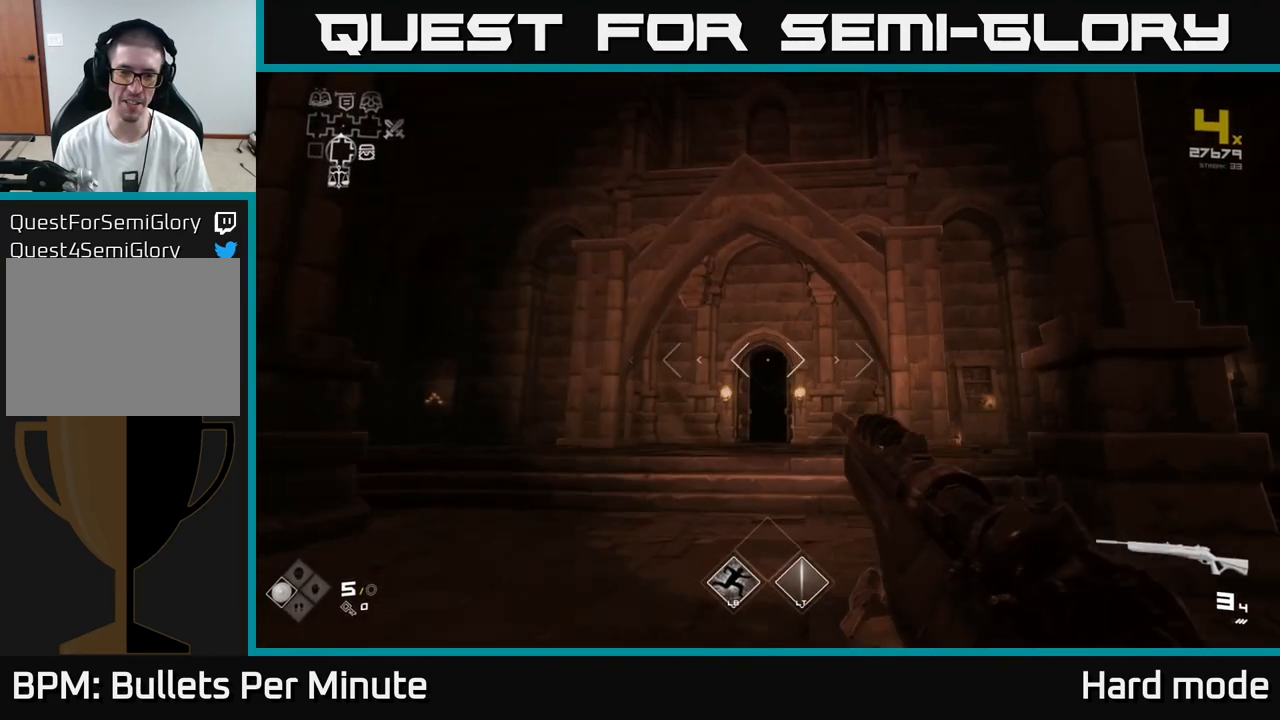
{"buttons": ["R2"], "left_stick": "center", "right_stick": "center", "events": [[33, "left_stick", "center"], [300, "R2", "down"], [400, "R2", "up"], [450, "R2", "down"]]}
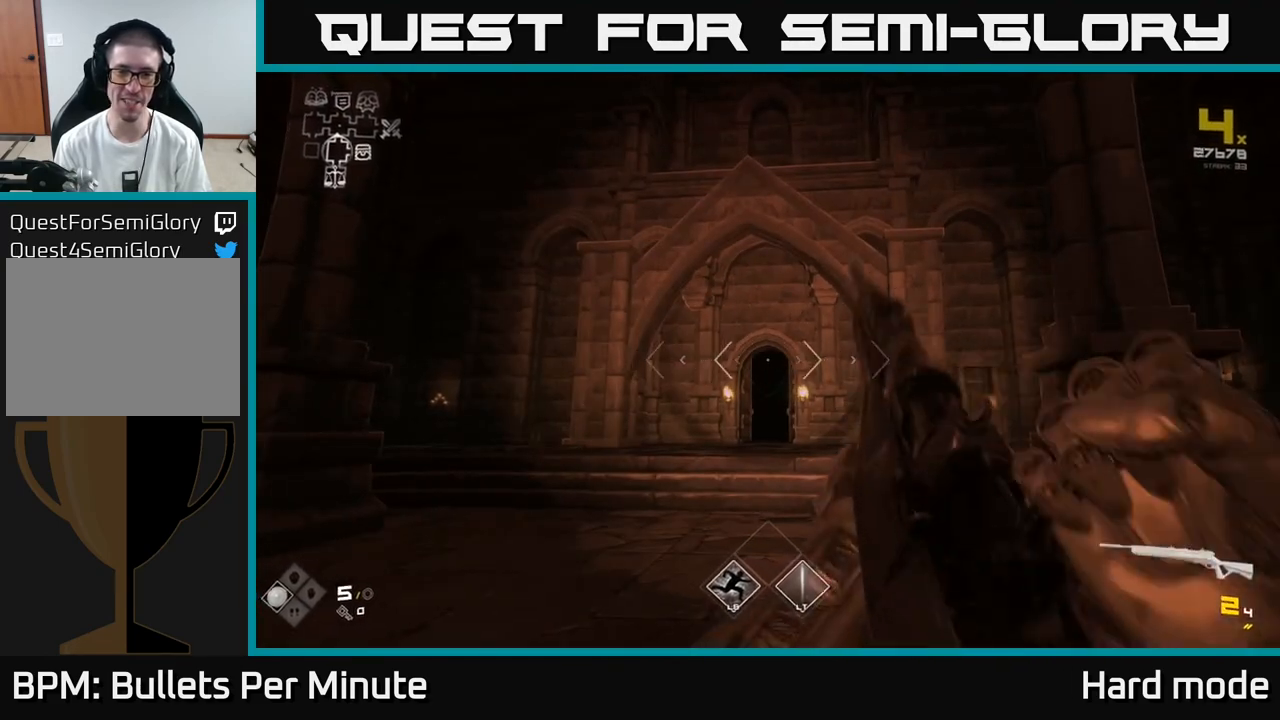
{"buttons": [], "left_stick": "center", "right_stick": "center", "events": [[17, "R2", "up"], [83, "R2", "down"], [150, "R2", "up"], [217, "R2", "down"], [317, "R2", "up"], [383, "R2", "down"], [467, "R2", "up"]]}
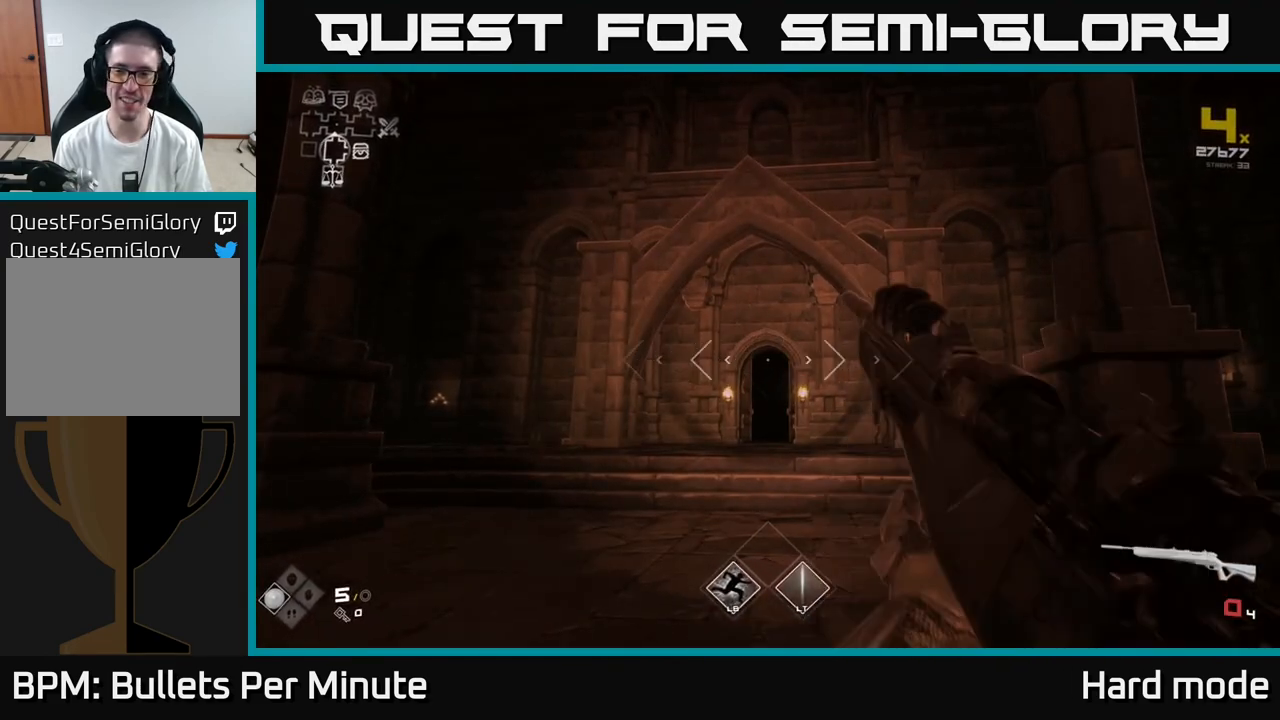
{"buttons": ["R1"], "left_stick": "center", "right_stick": "center", "events": [[33, "R2", "down"], [117, "R2", "up"], [183, "R2", "down"], [267, "R2", "up"], [450, "R1", "down"]]}
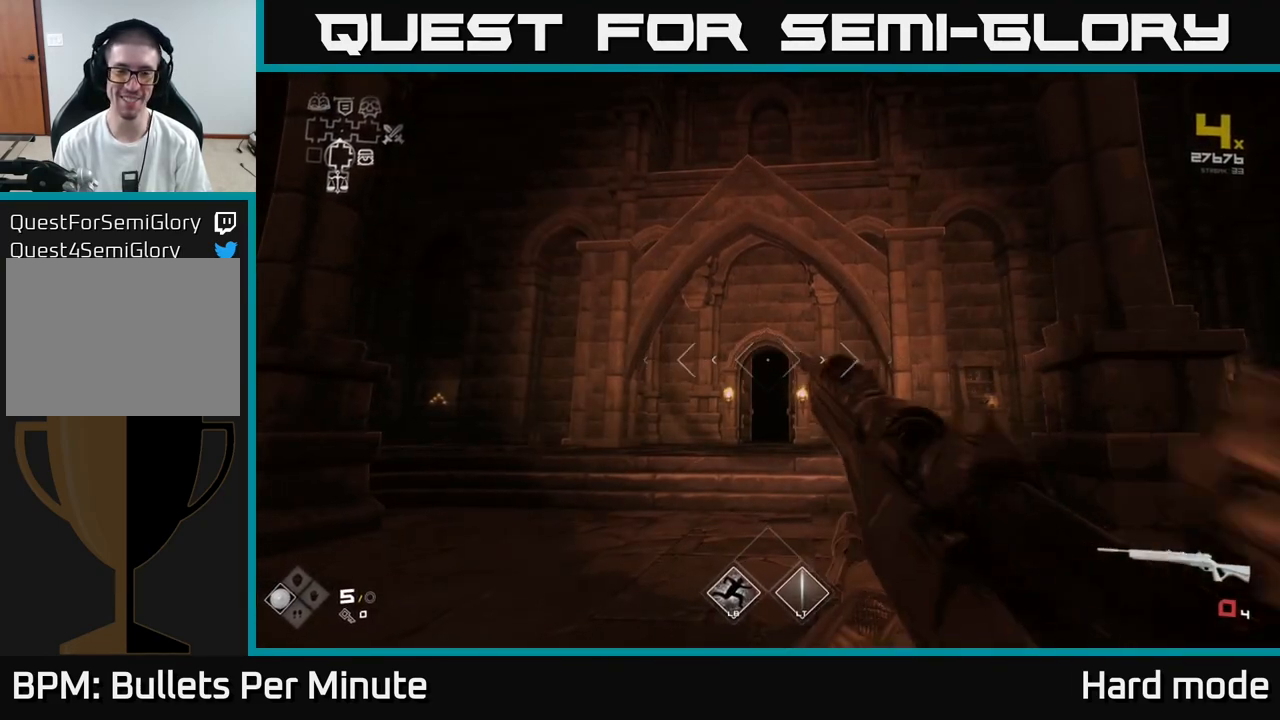
{"buttons": ["R1"], "left_stick": "up", "right_stick": "center", "events": [[17, "left_stick", "up"], [67, "R1", "up"], [183, "R1", "down"], [267, "R1", "up"], [450, "R1", "down"]]}
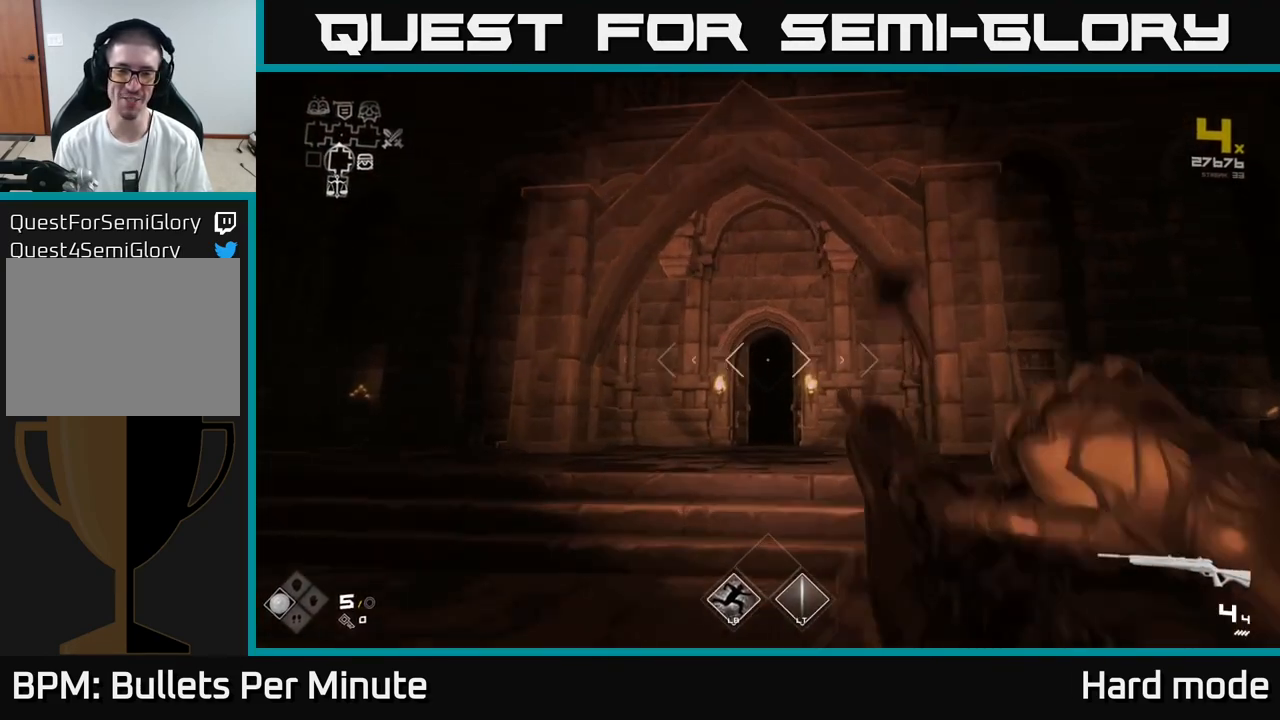
{"buttons": ["L1"], "left_stick": "up", "right_stick": "center", "events": [[50, "R1", "up"], [467, "L1", "down"]]}
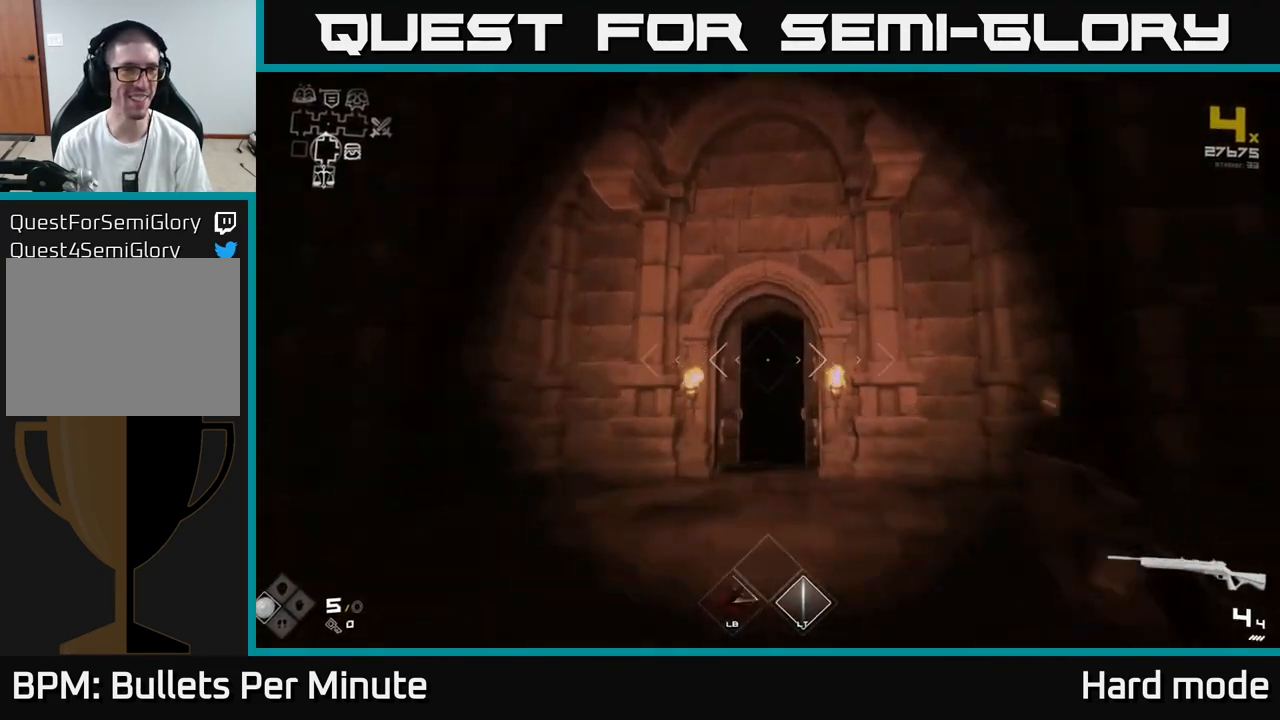
{"buttons": [], "left_stick": "down-left", "right_stick": "left", "events": [[167, "L1", "up"], [183, "right_stick", "left"], [267, "left_stick", "down-left"]]}
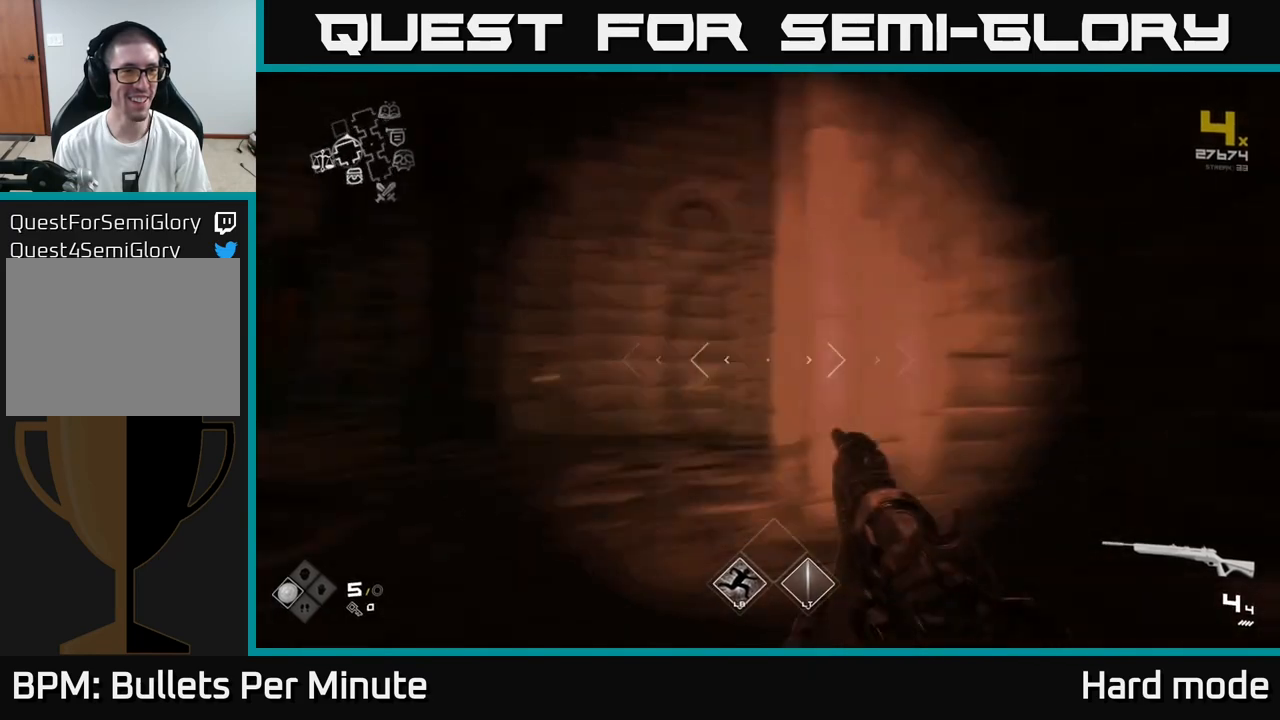
{"buttons": [], "left_stick": "right", "right_stick": "right", "events": [[150, "left_stick", "up-left"], [183, "right_stick", "center"], [233, "right_stick", "right"], [267, "left_stick", "up-right"], [383, "left_stick", "down-right"], [500, "left_stick", "right"]]}